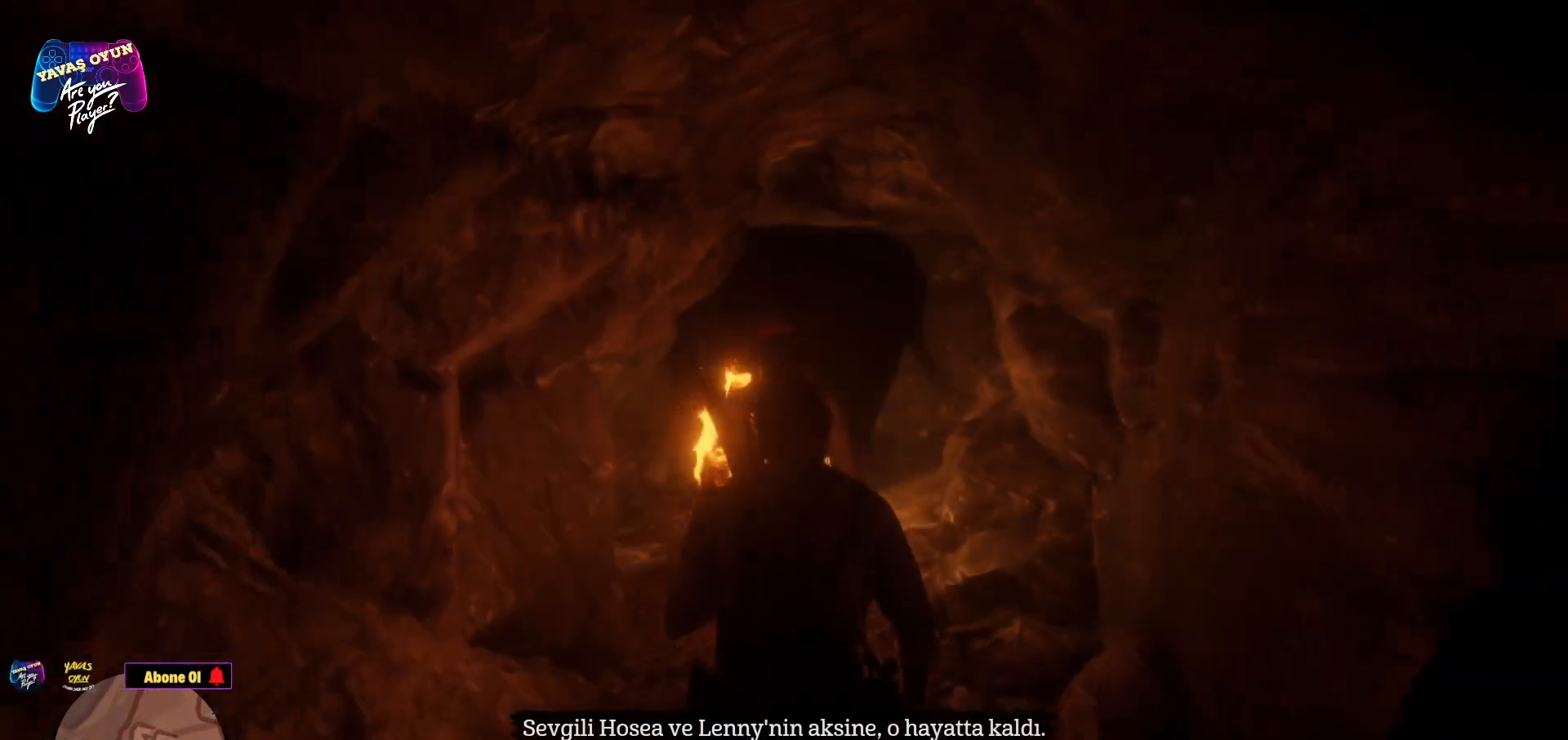
Gameplay with a controller (Xbox layout); each line is a JSON object with the inputs held at the frame after it. "events" lists button and stick changes between this image and that frame as [ms after this image, input, new state], when the widget could be followed in between.
{"buttons": [], "left_stick": "up", "right_stick": "center", "events": []}
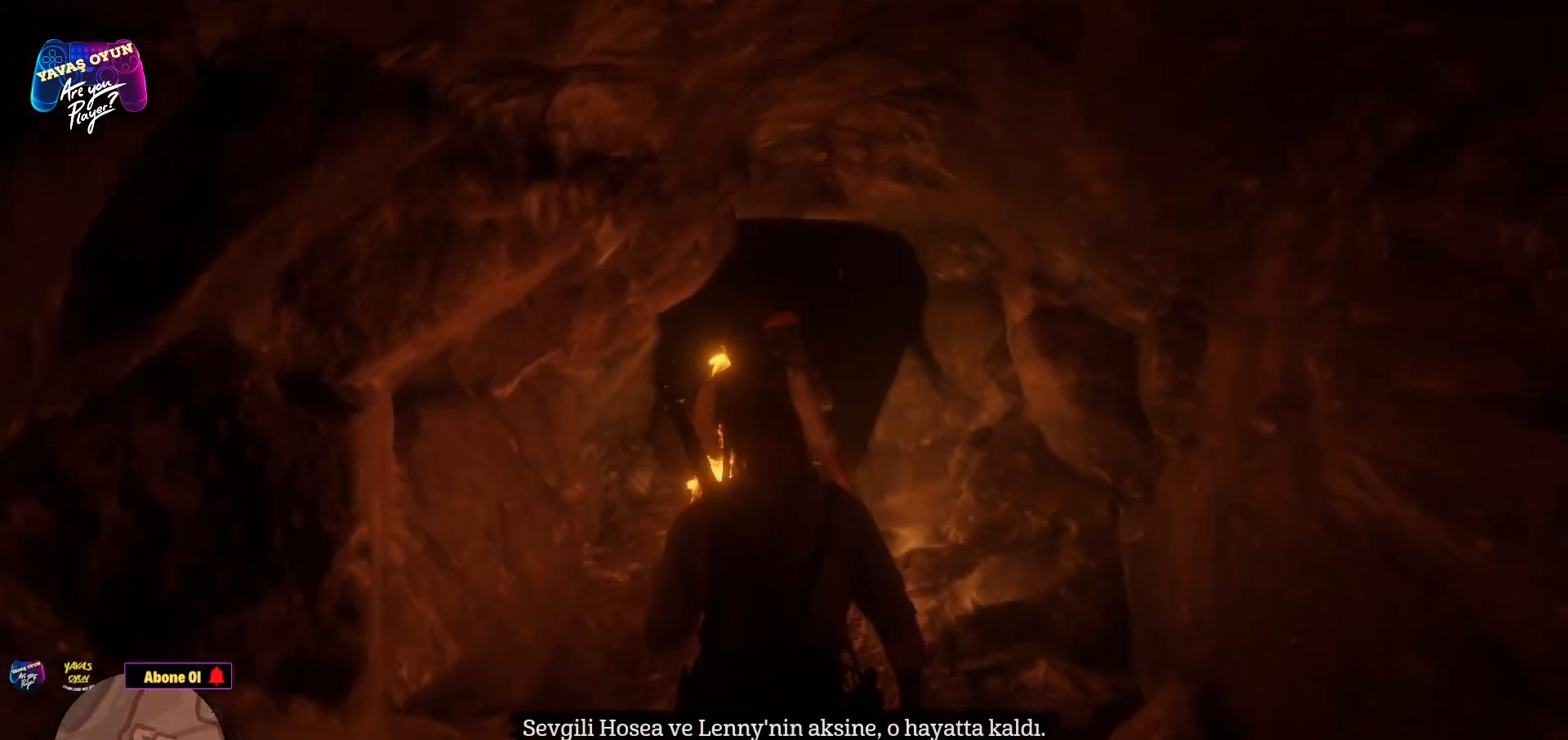
{"buttons": [], "left_stick": "up", "right_stick": "center", "events": []}
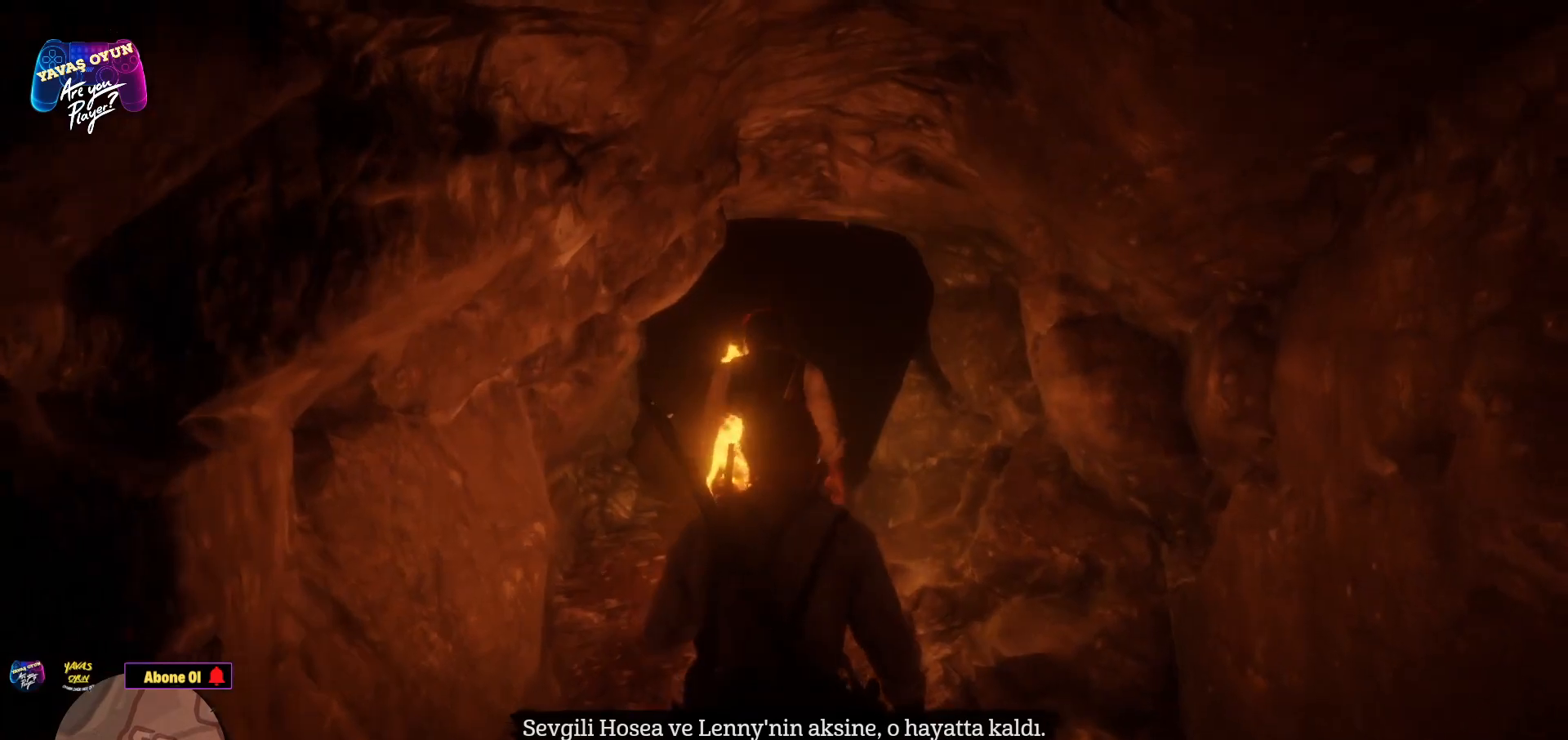
{"buttons": [], "left_stick": "up", "right_stick": "center", "events": []}
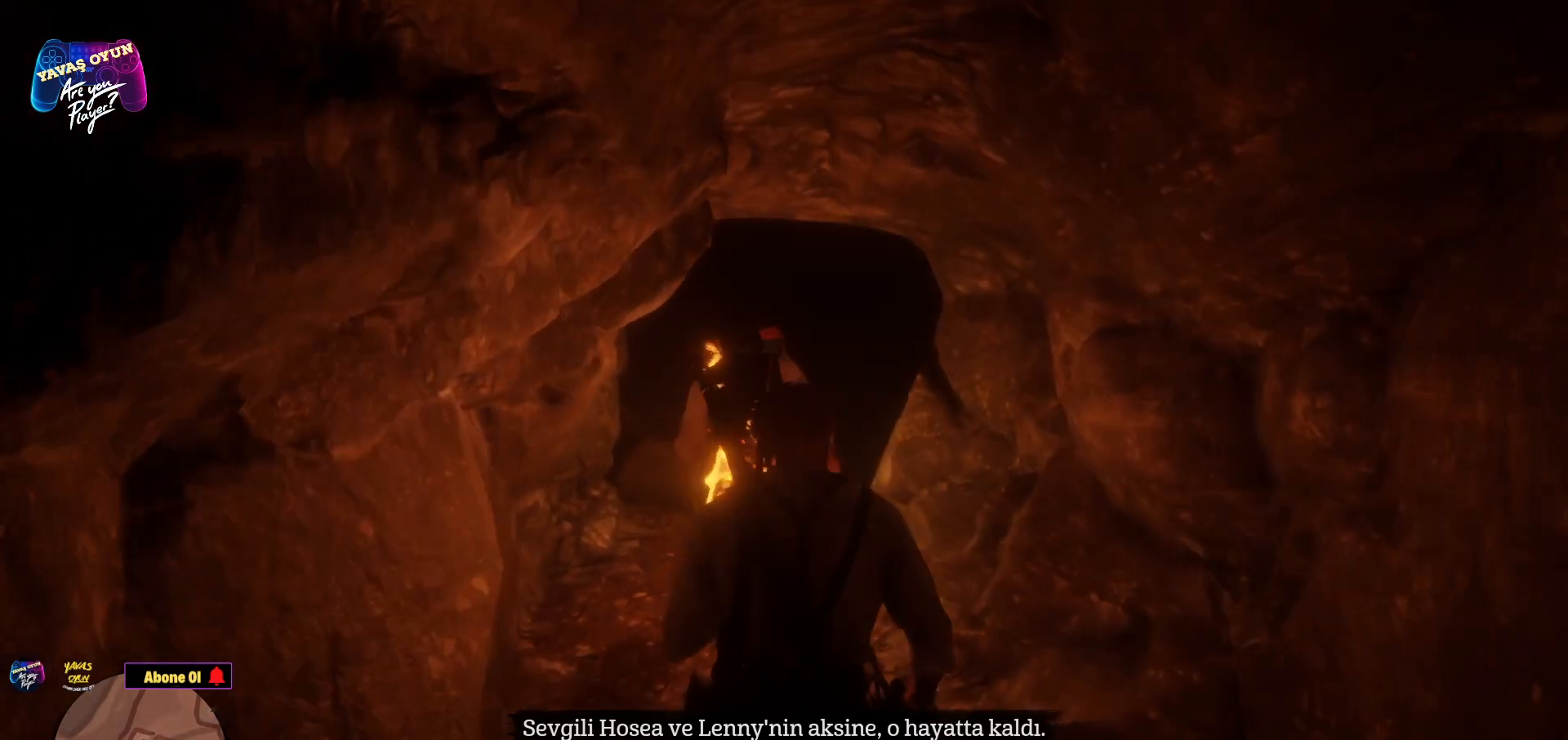
{"buttons": [], "left_stick": "up", "right_stick": "center", "events": []}
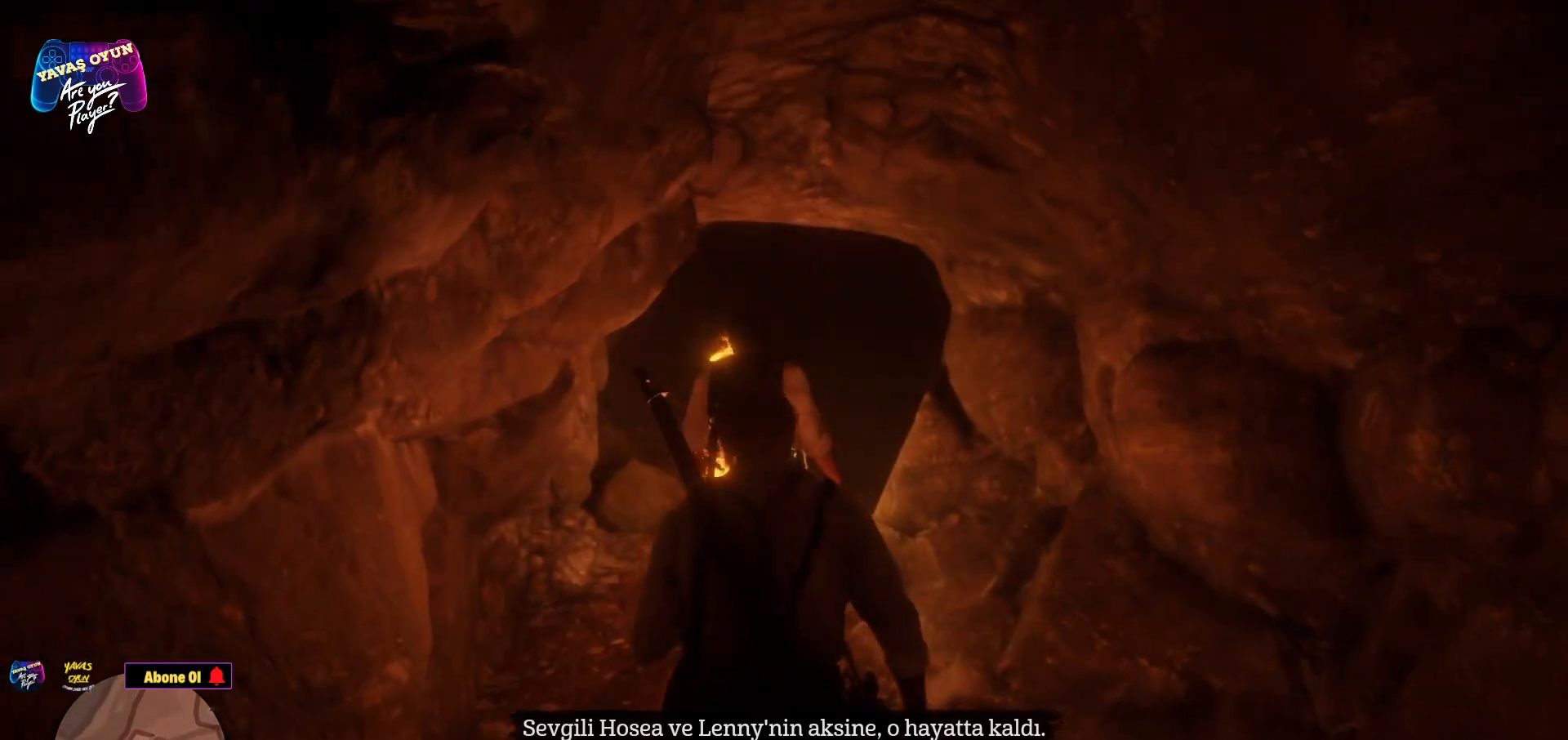
{"buttons": [], "left_stick": "up", "right_stick": "center", "events": []}
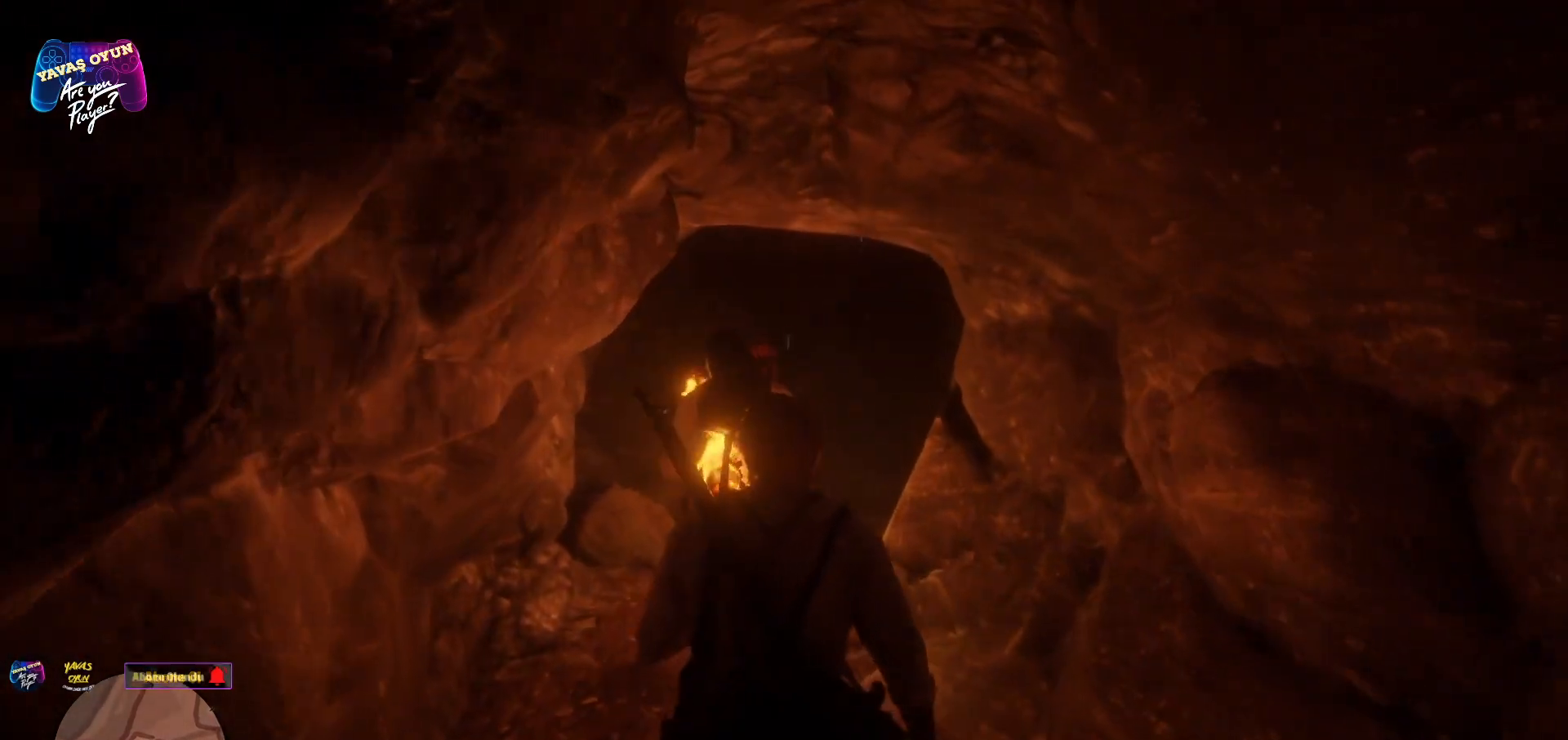
{"buttons": [], "left_stick": "up", "right_stick": "center", "events": []}
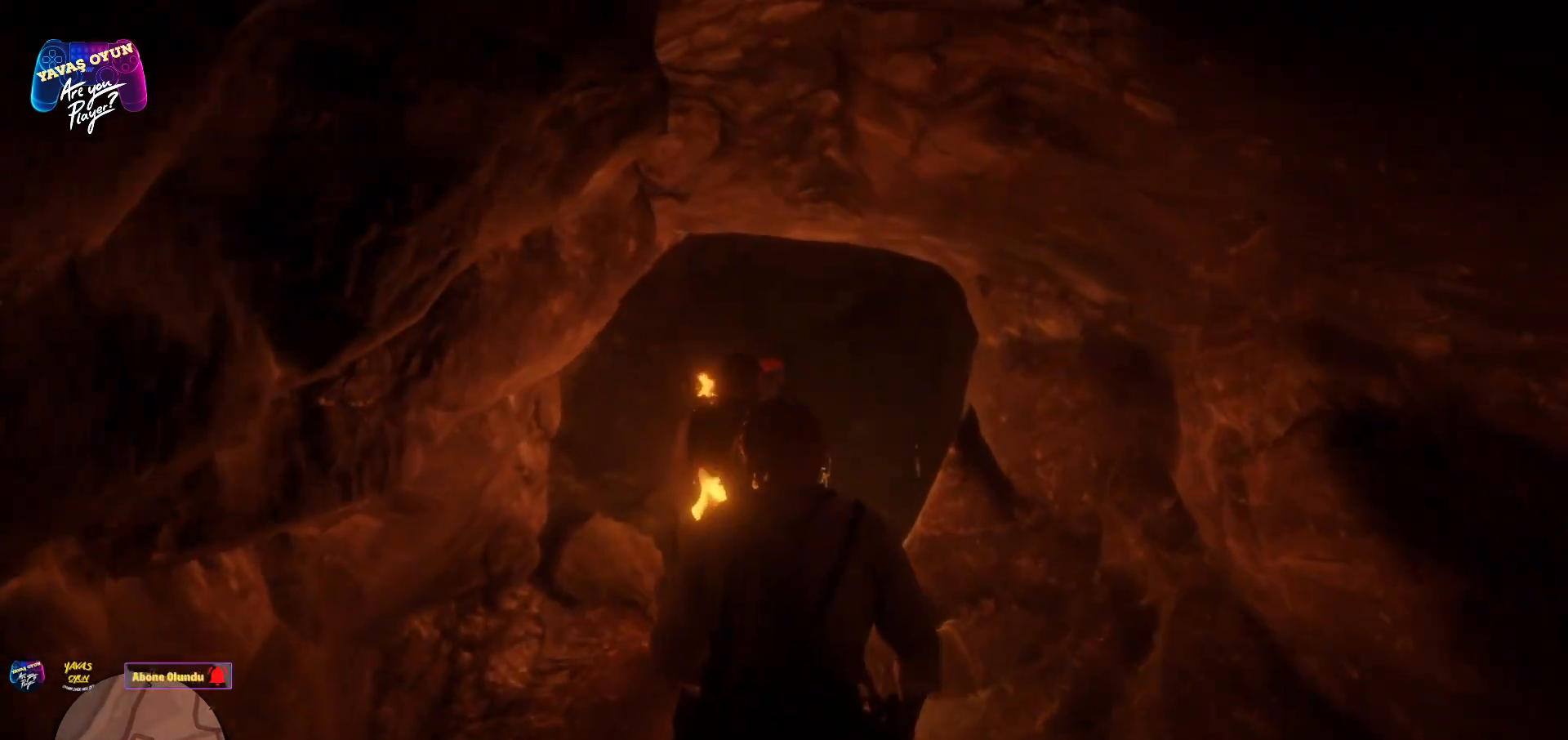
{"buttons": [], "left_stick": "up", "right_stick": "center", "events": []}
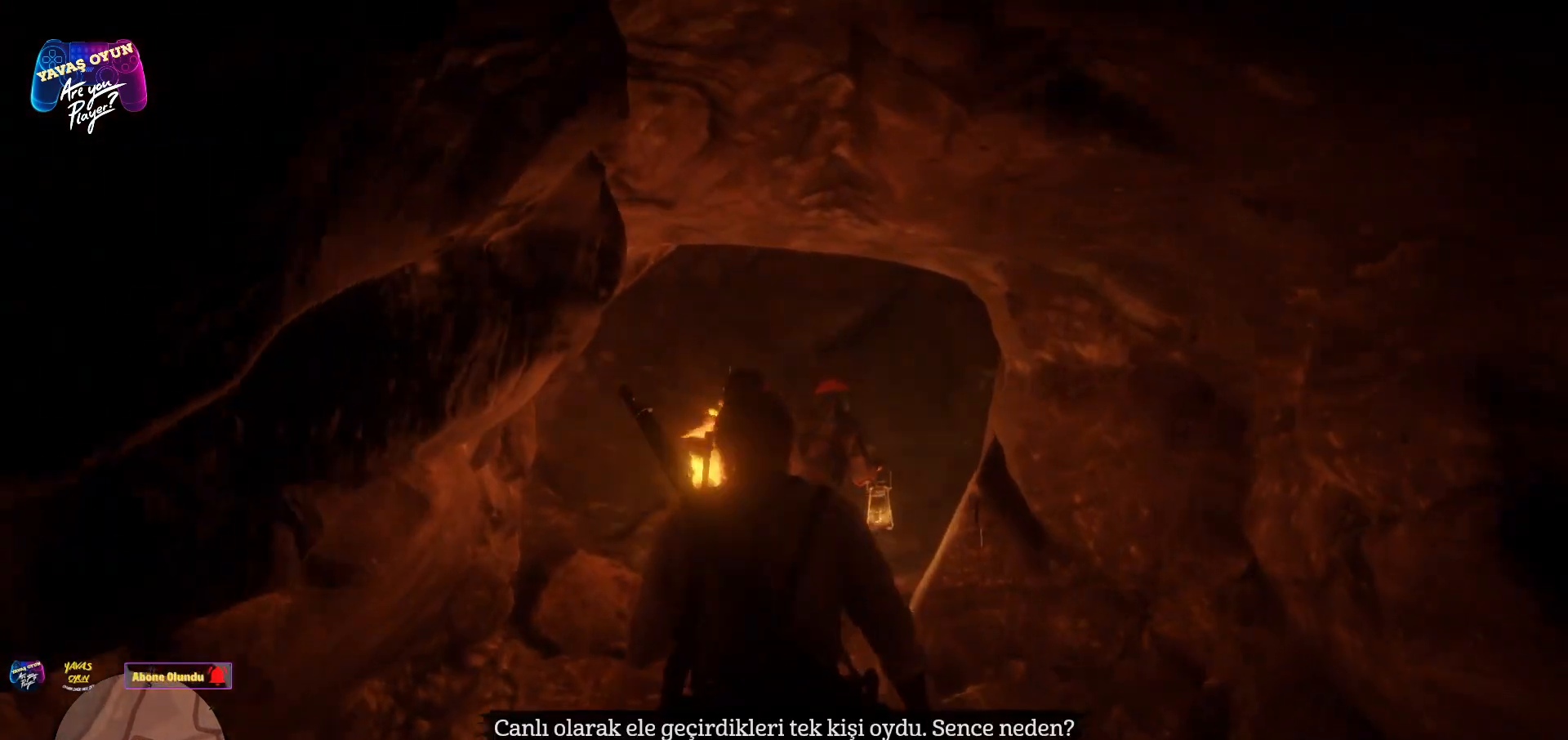
{"buttons": [], "left_stick": "up", "right_stick": "center", "events": []}
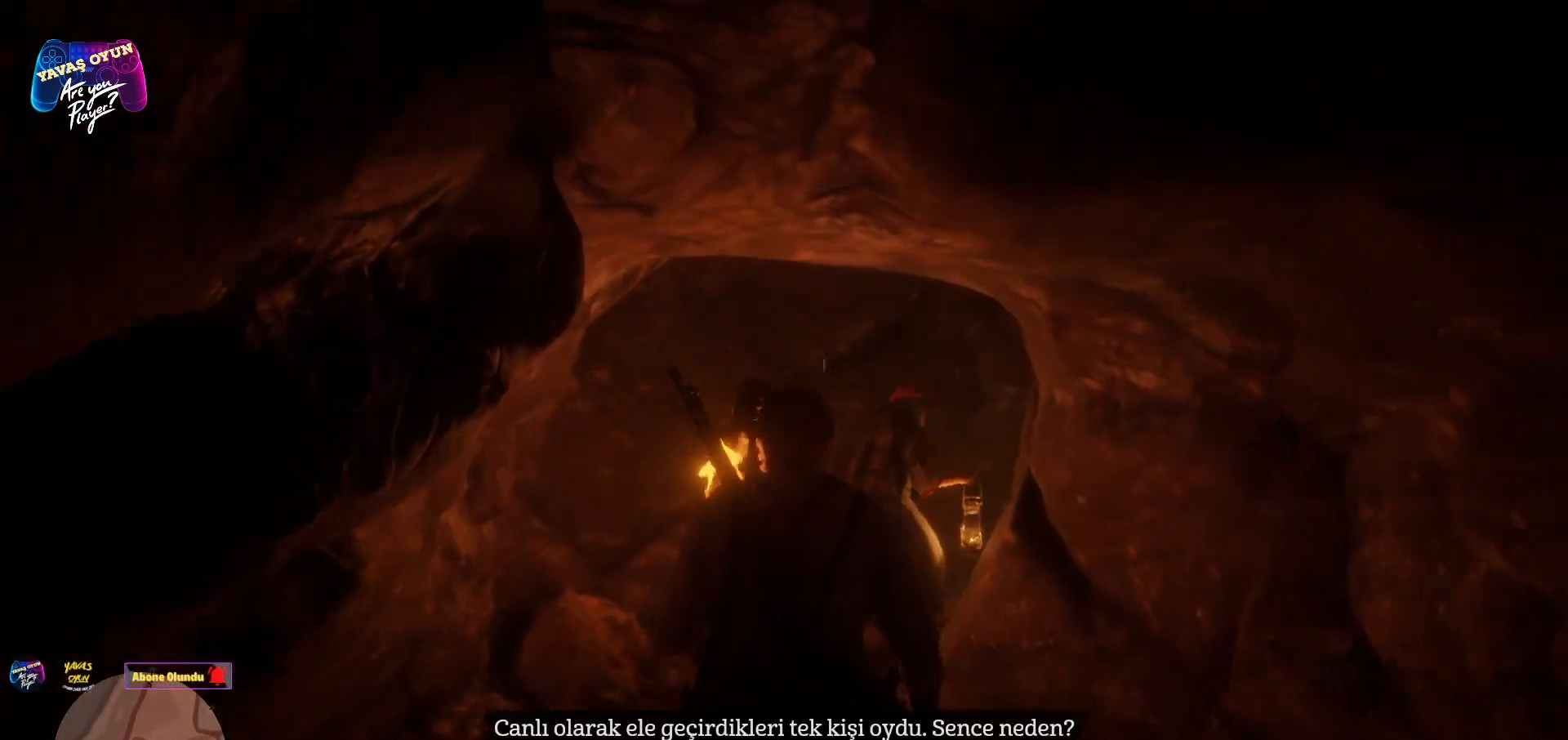
{"buttons": [], "left_stick": "up", "right_stick": "center", "events": []}
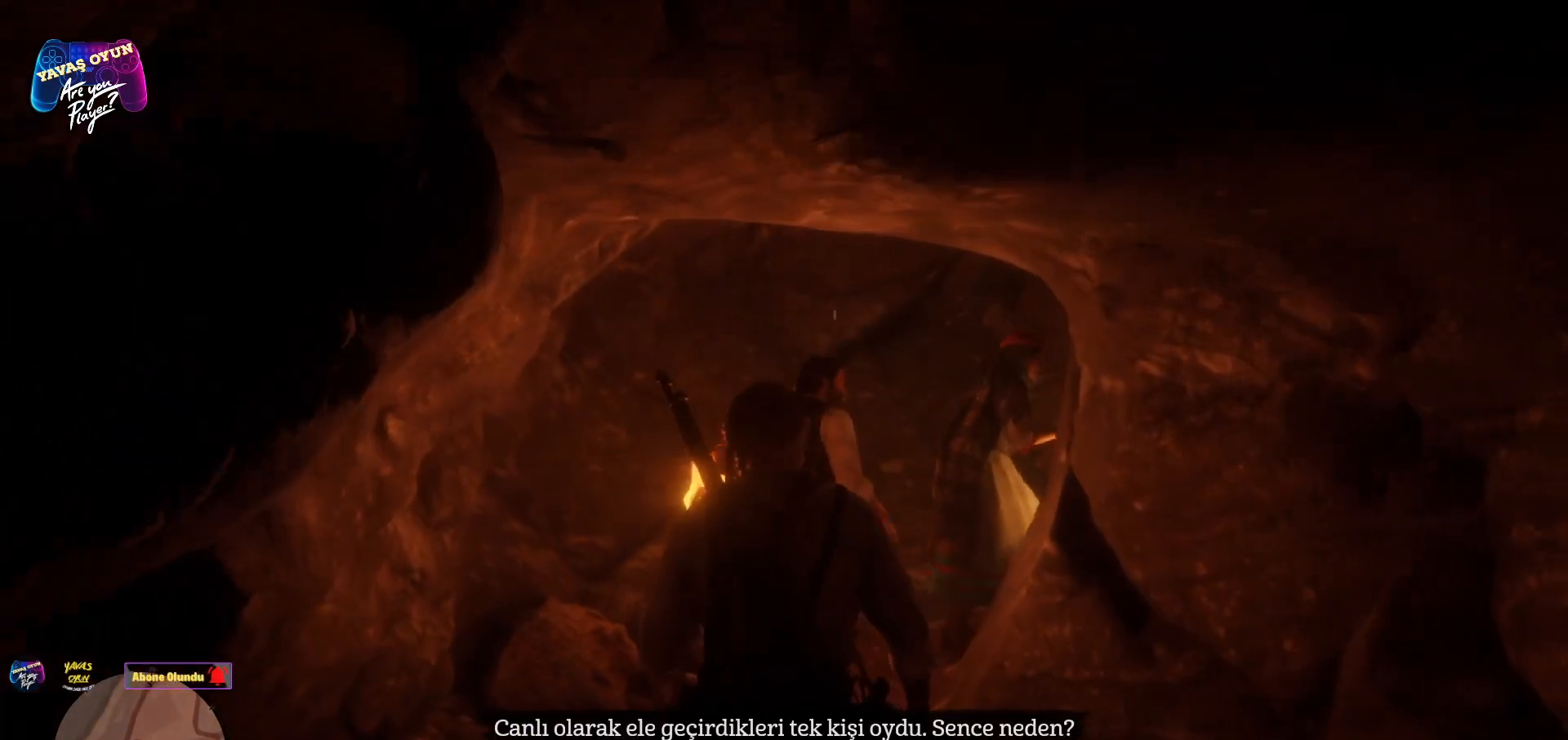
{"buttons": [], "left_stick": "up", "right_stick": "center", "events": []}
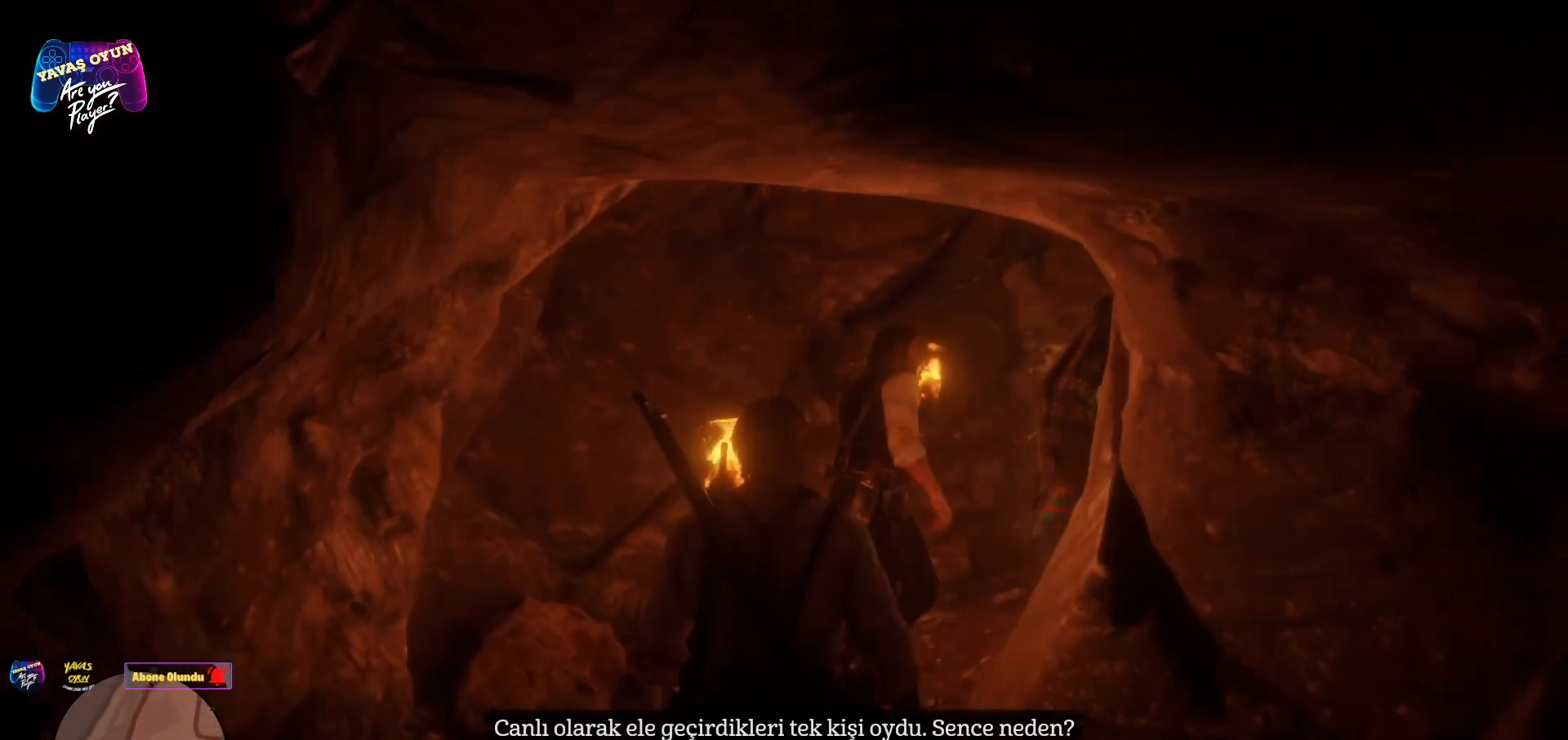
{"buttons": [], "left_stick": "up", "right_stick": "right", "events": [[350, "right_stick", "right"]]}
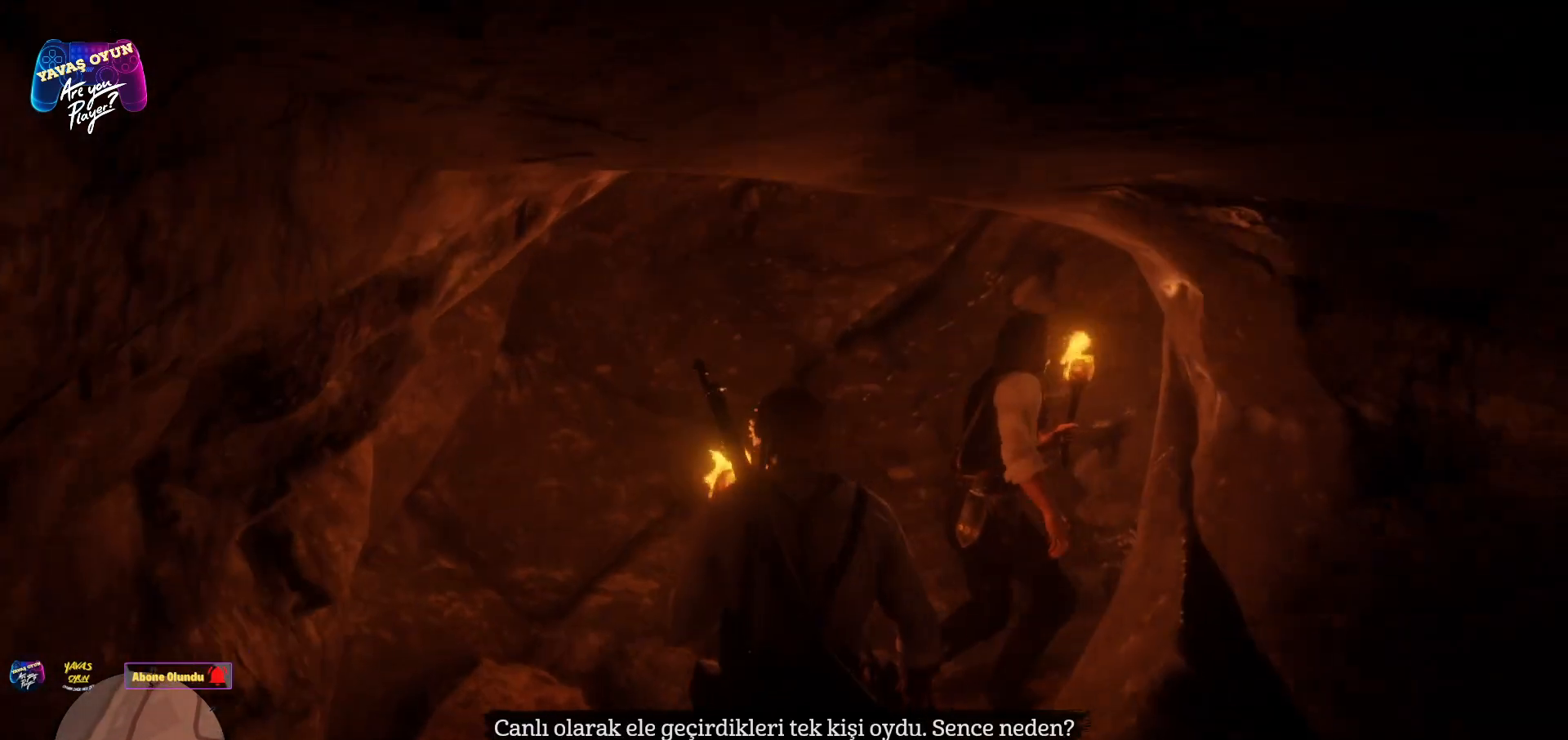
{"buttons": [], "left_stick": "up", "right_stick": "center", "events": [[300, "right_stick", "center"]]}
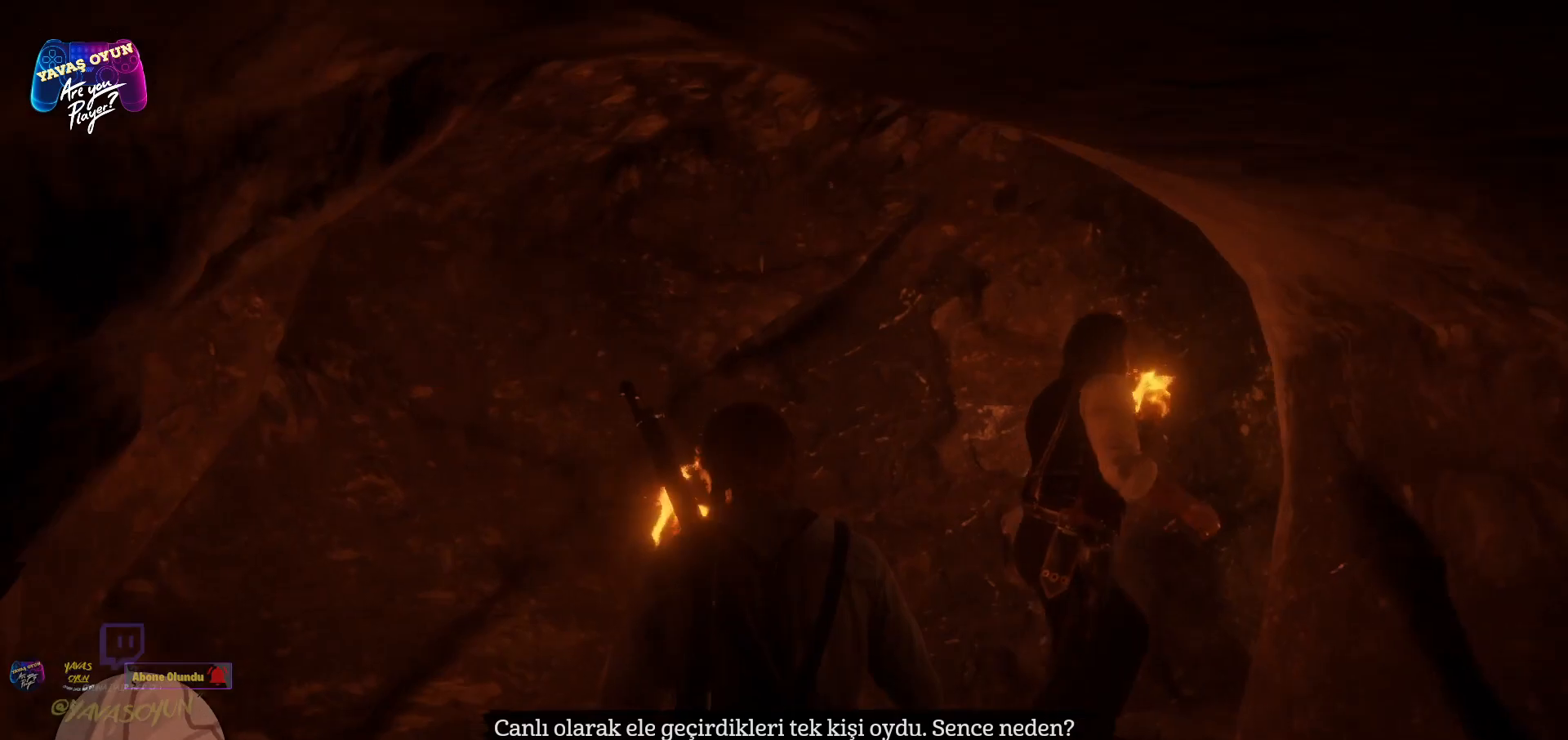
{"buttons": [], "left_stick": "up", "right_stick": "right", "events": [[50, "right_stick", "right"]]}
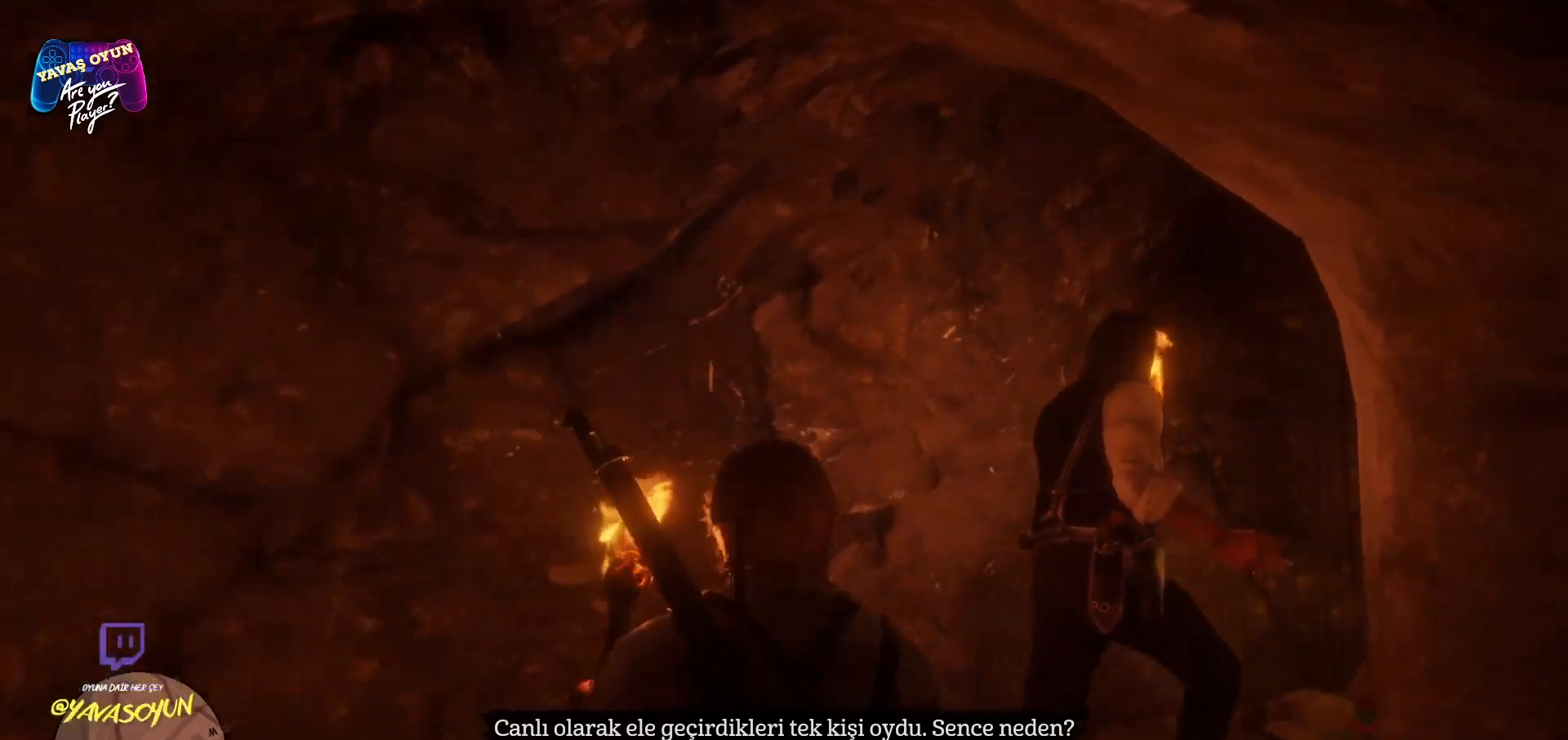
{"buttons": [], "left_stick": "up", "right_stick": "center", "events": [[267, "right_stick", "center"]]}
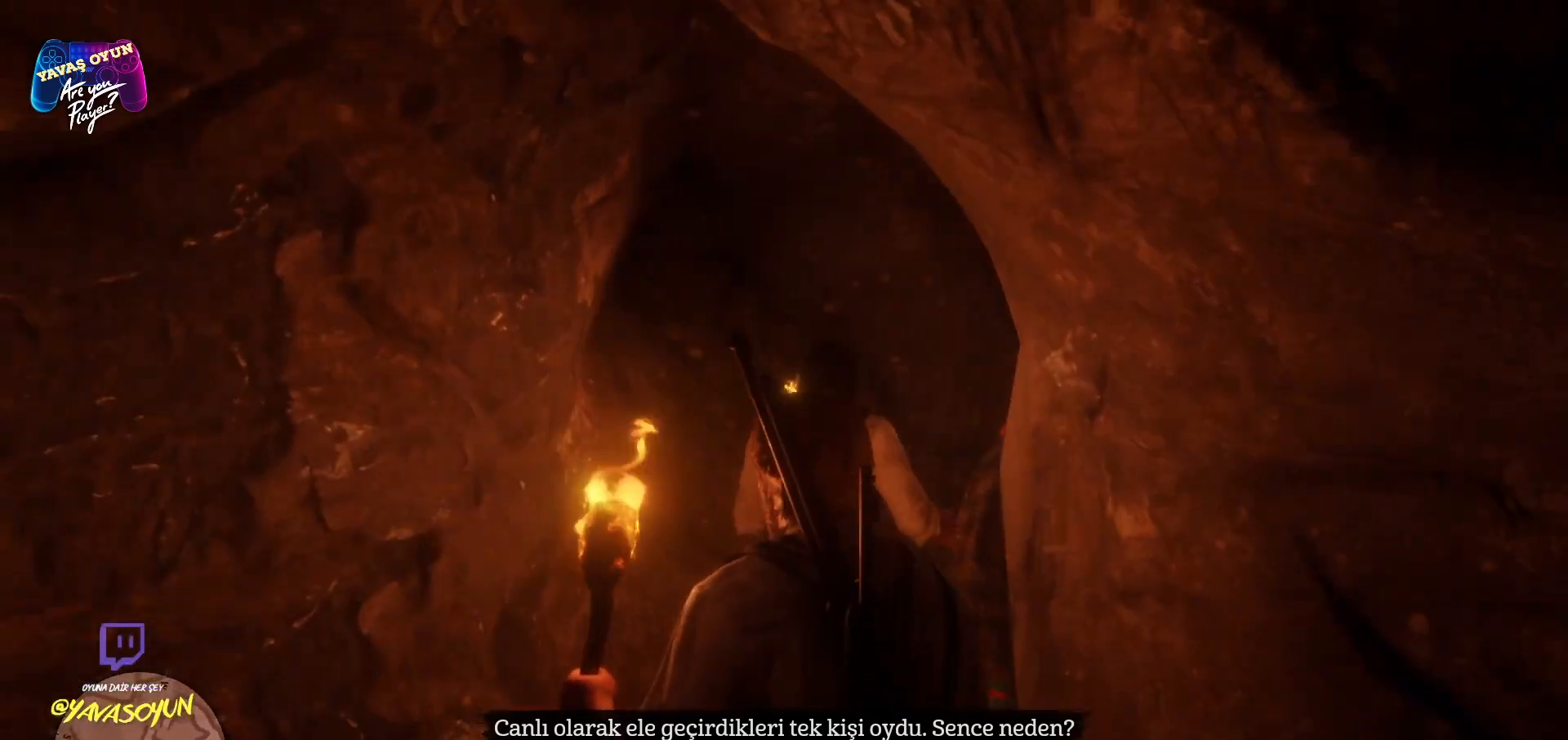
{"buttons": [], "left_stick": "up", "right_stick": "center", "events": []}
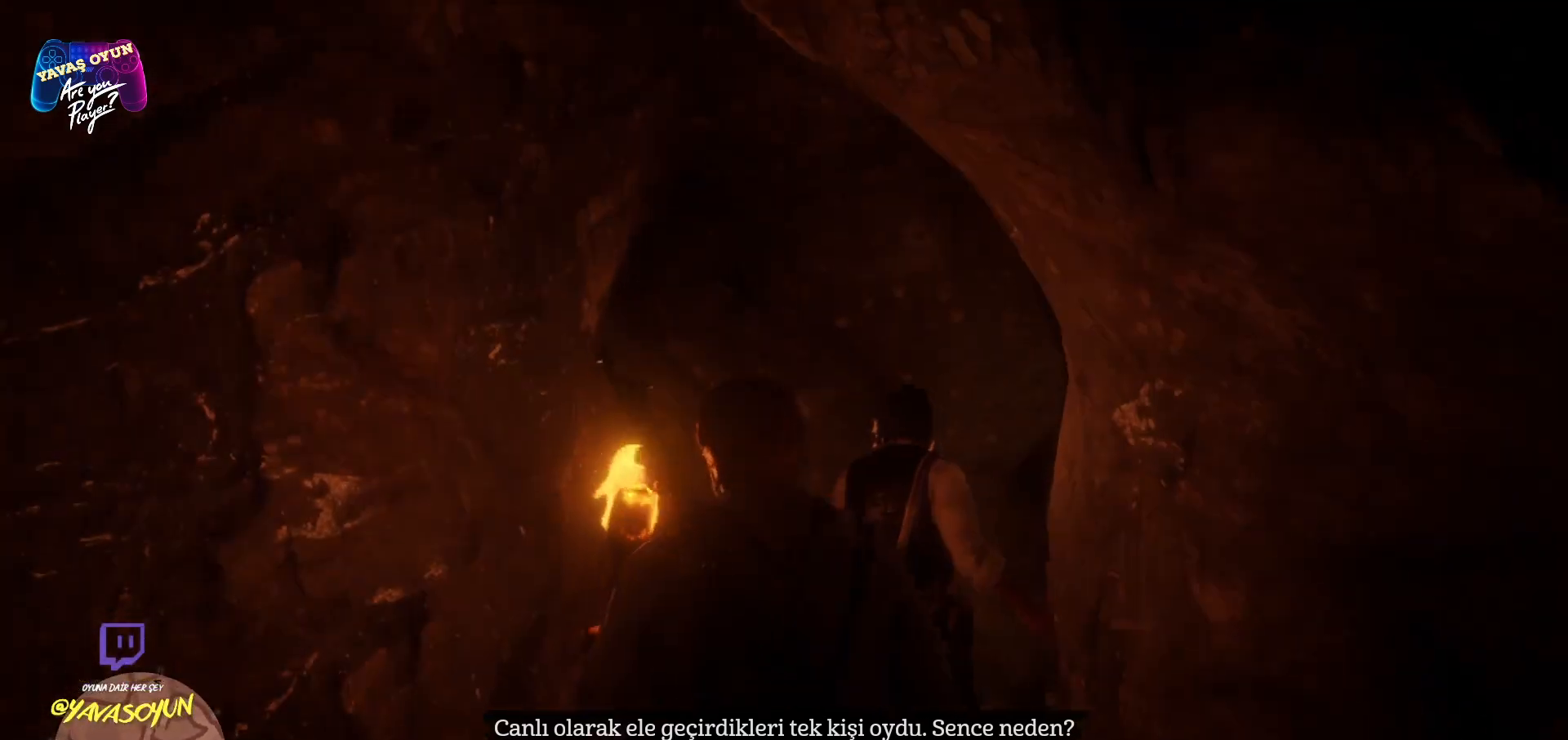
{"buttons": [], "left_stick": "up", "right_stick": "center", "events": []}
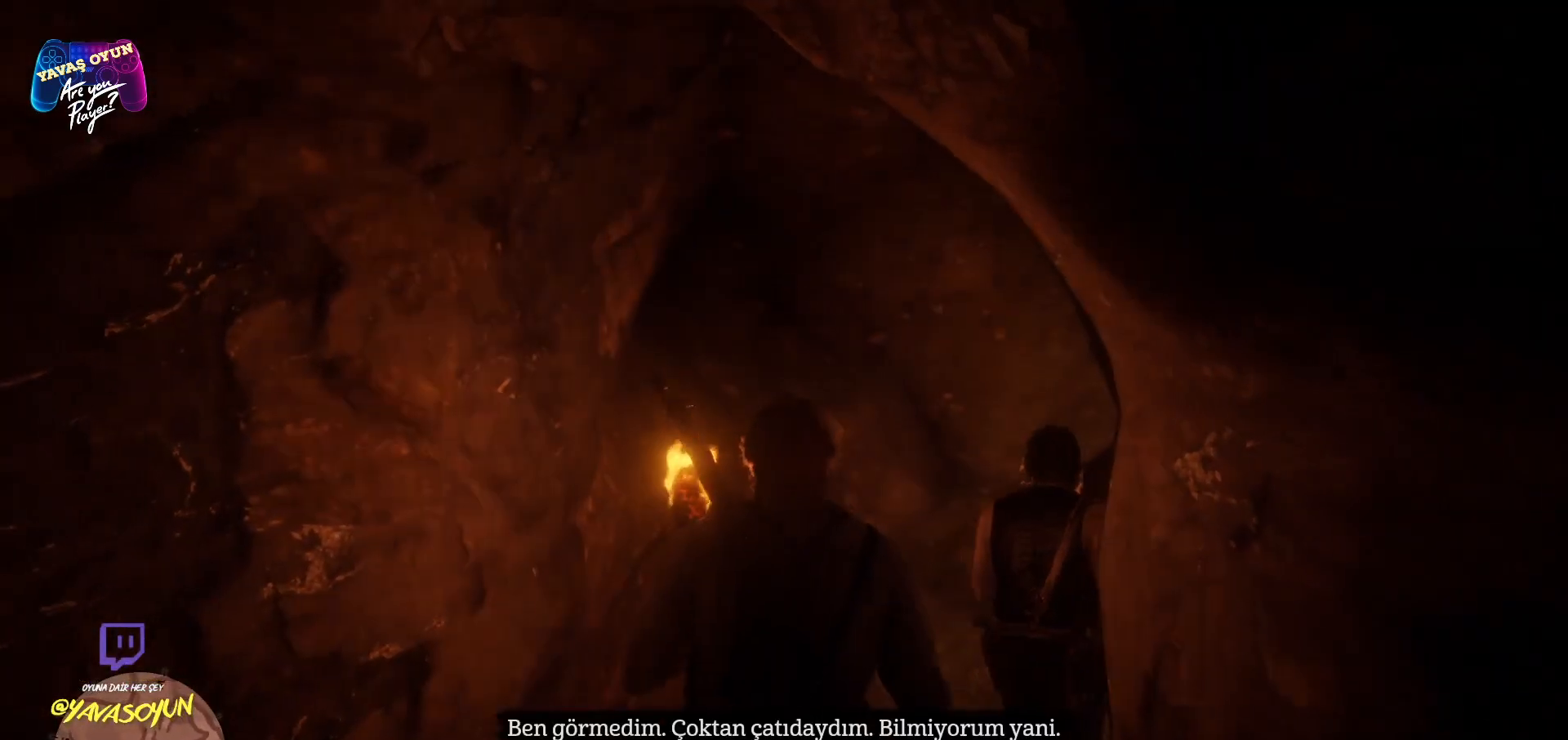
{"buttons": [], "left_stick": "up", "right_stick": "center", "events": []}
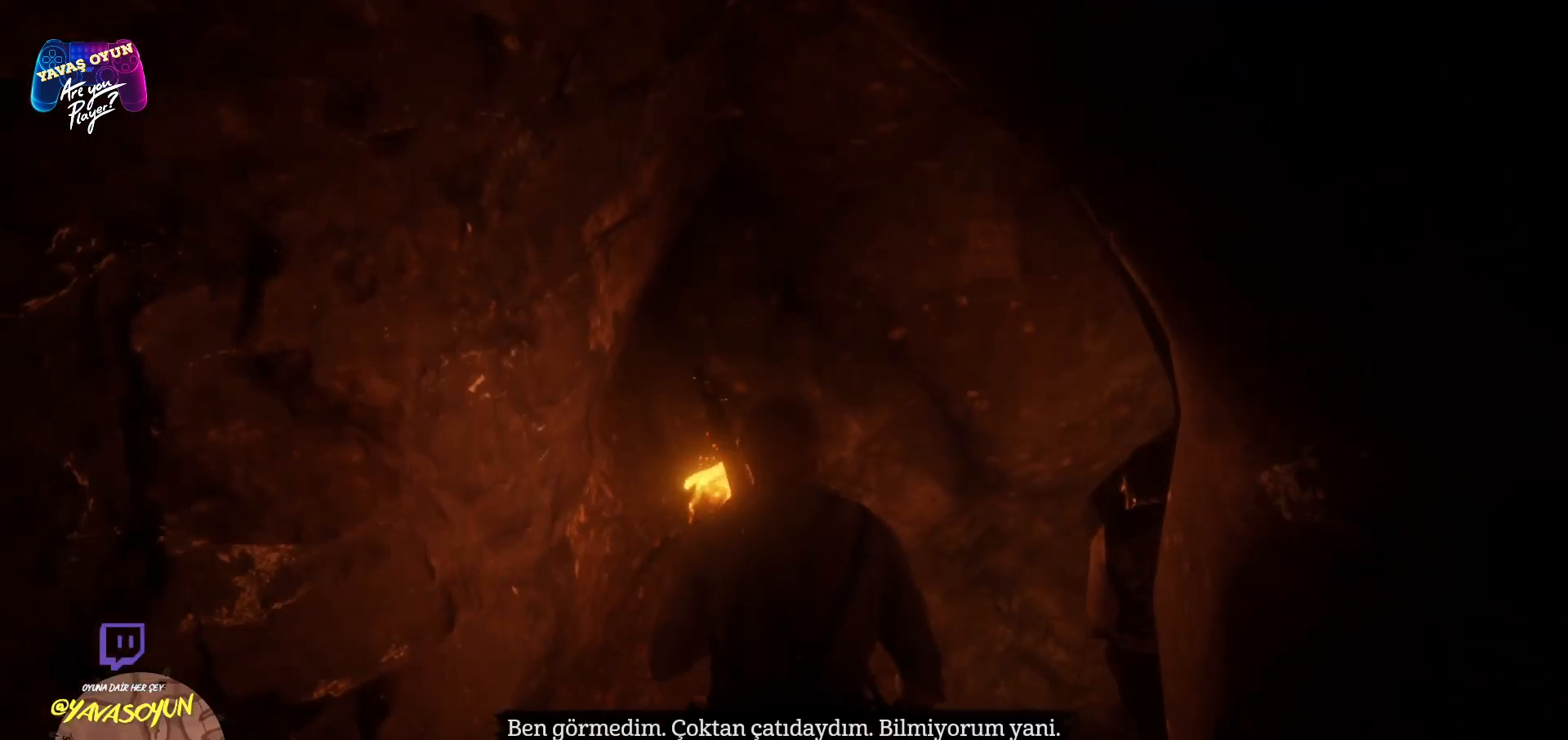
{"buttons": [], "left_stick": "up", "right_stick": "center", "events": []}
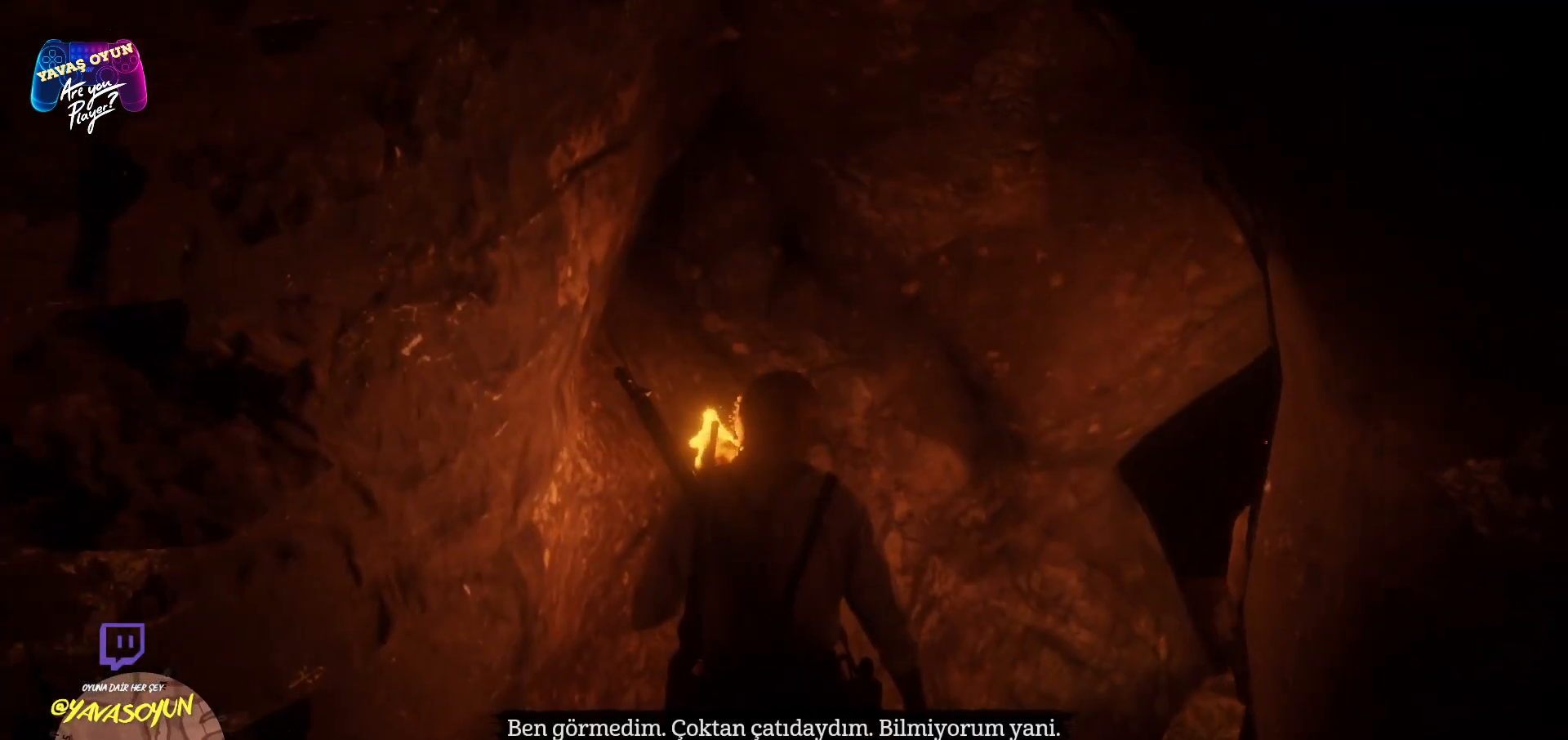
{"buttons": [], "left_stick": "up", "right_stick": "center", "events": []}
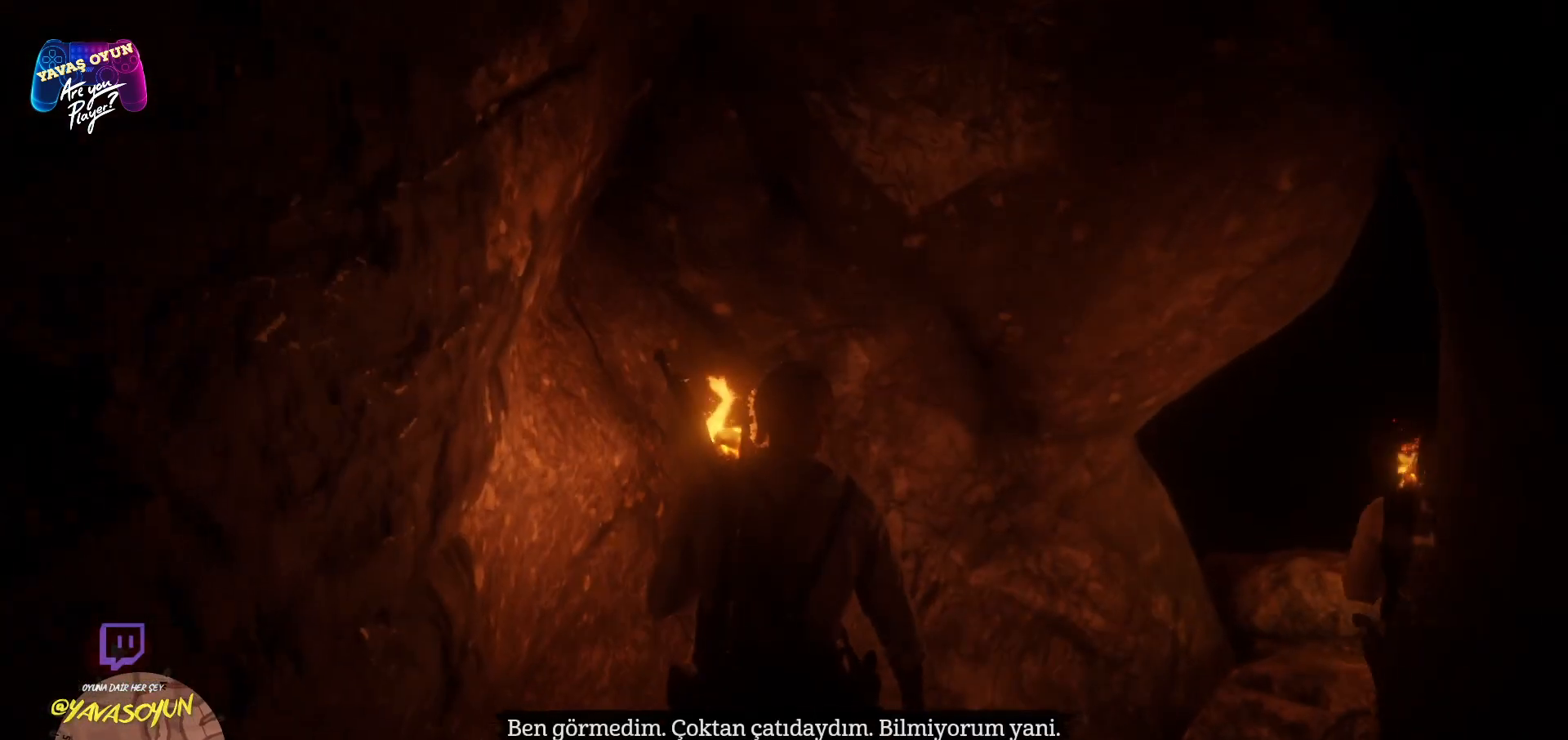
{"buttons": [], "left_stick": "up", "right_stick": "center", "events": []}
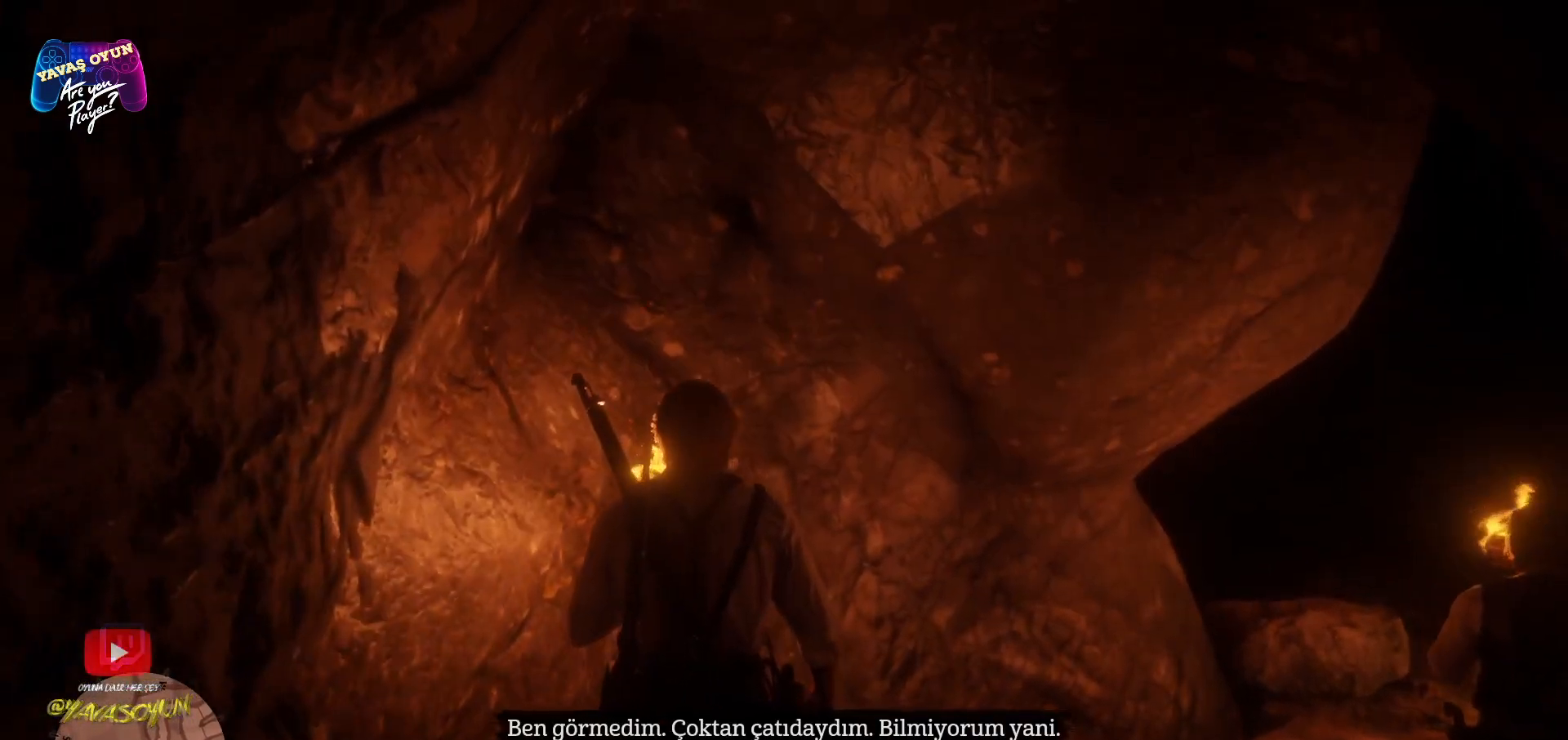
{"buttons": [], "left_stick": "up", "right_stick": "center", "events": []}
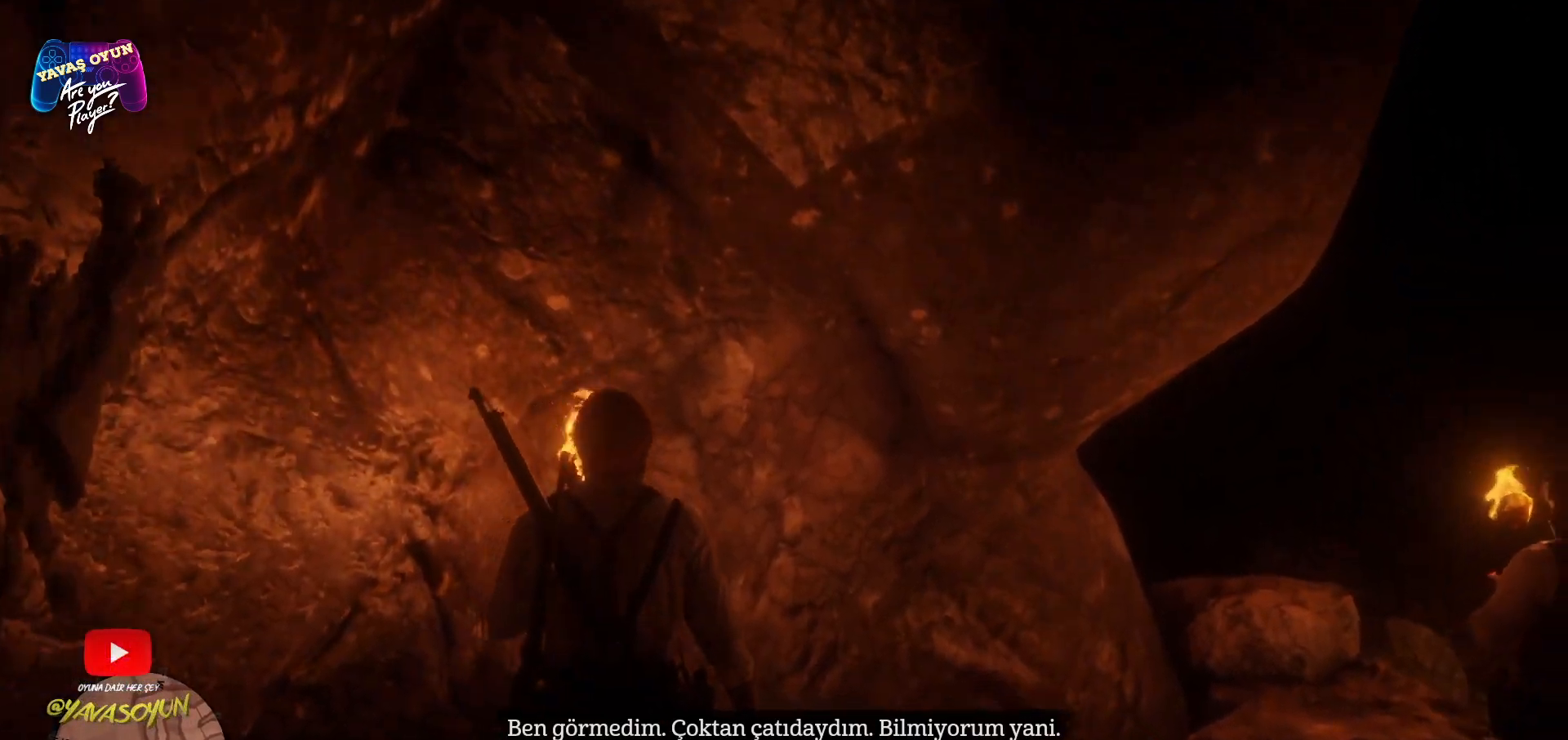
{"buttons": [], "left_stick": "center", "right_stick": "down-right", "events": [[50, "left_stick", "up-right"], [50, "right_stick", "down-right"], [167, "left_stick", "center"]]}
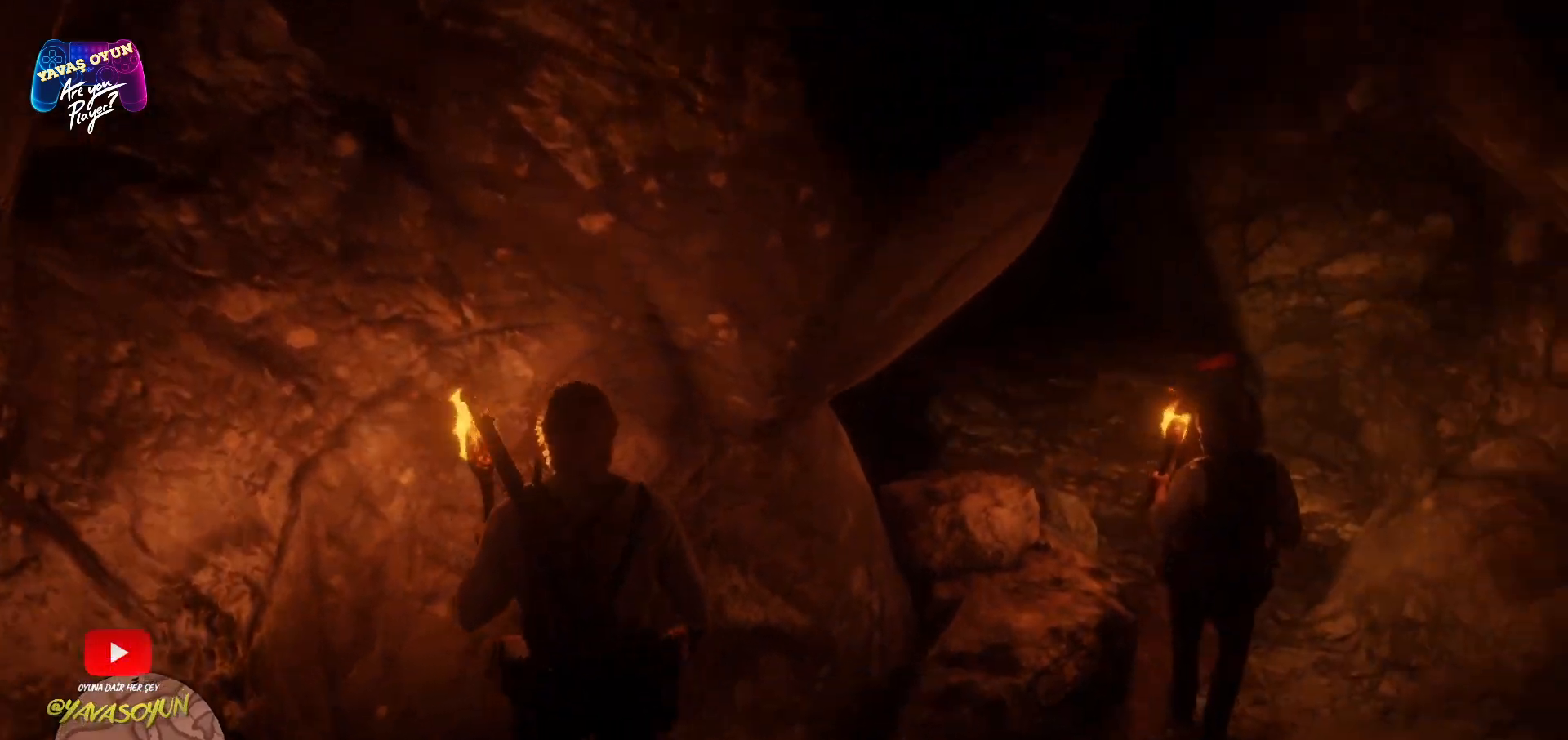
{"buttons": [], "left_stick": "center", "right_stick": "center", "events": [[250, "right_stick", "center"]]}
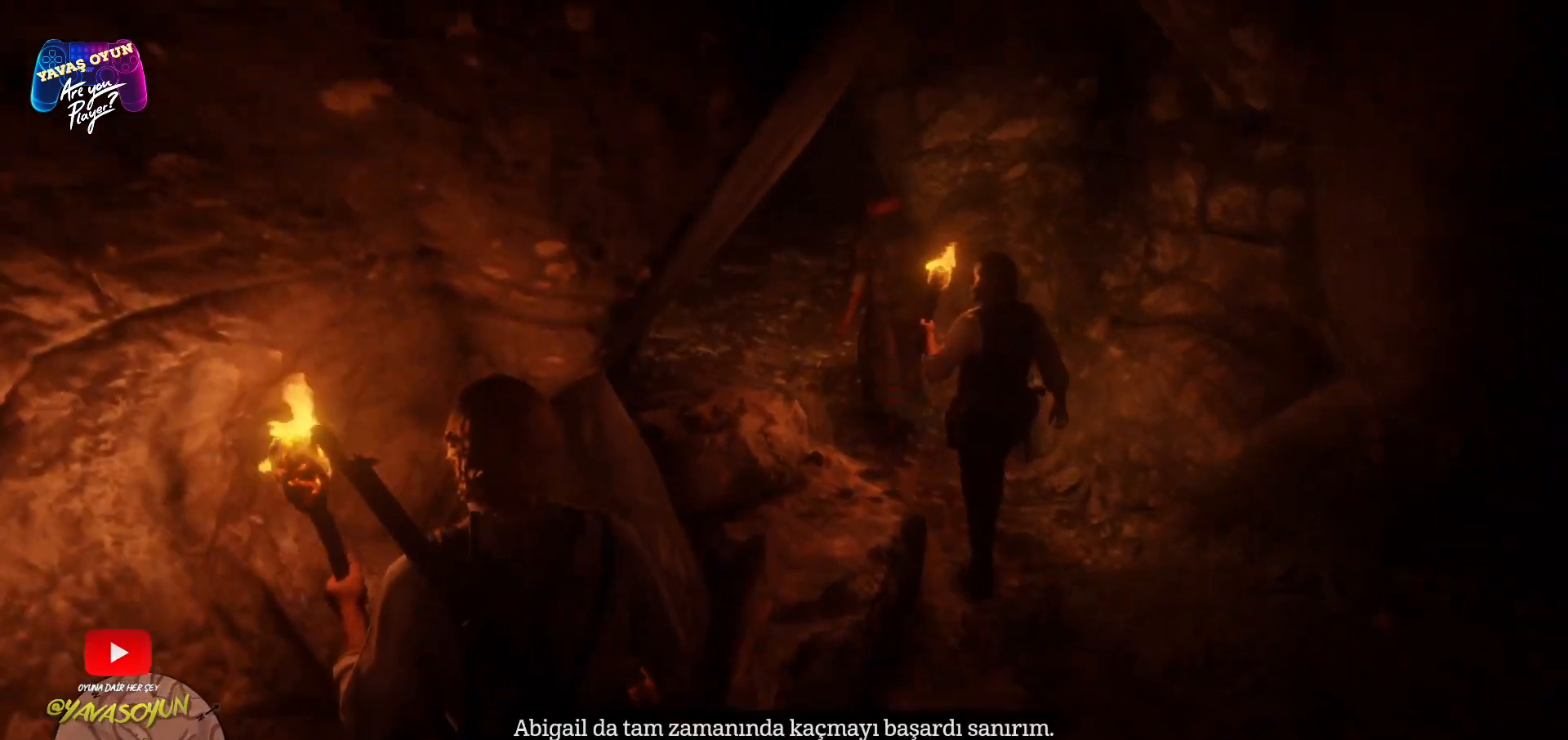
{"buttons": [], "left_stick": "up-right", "right_stick": "center", "events": [[133, "left_stick", "up-right"]]}
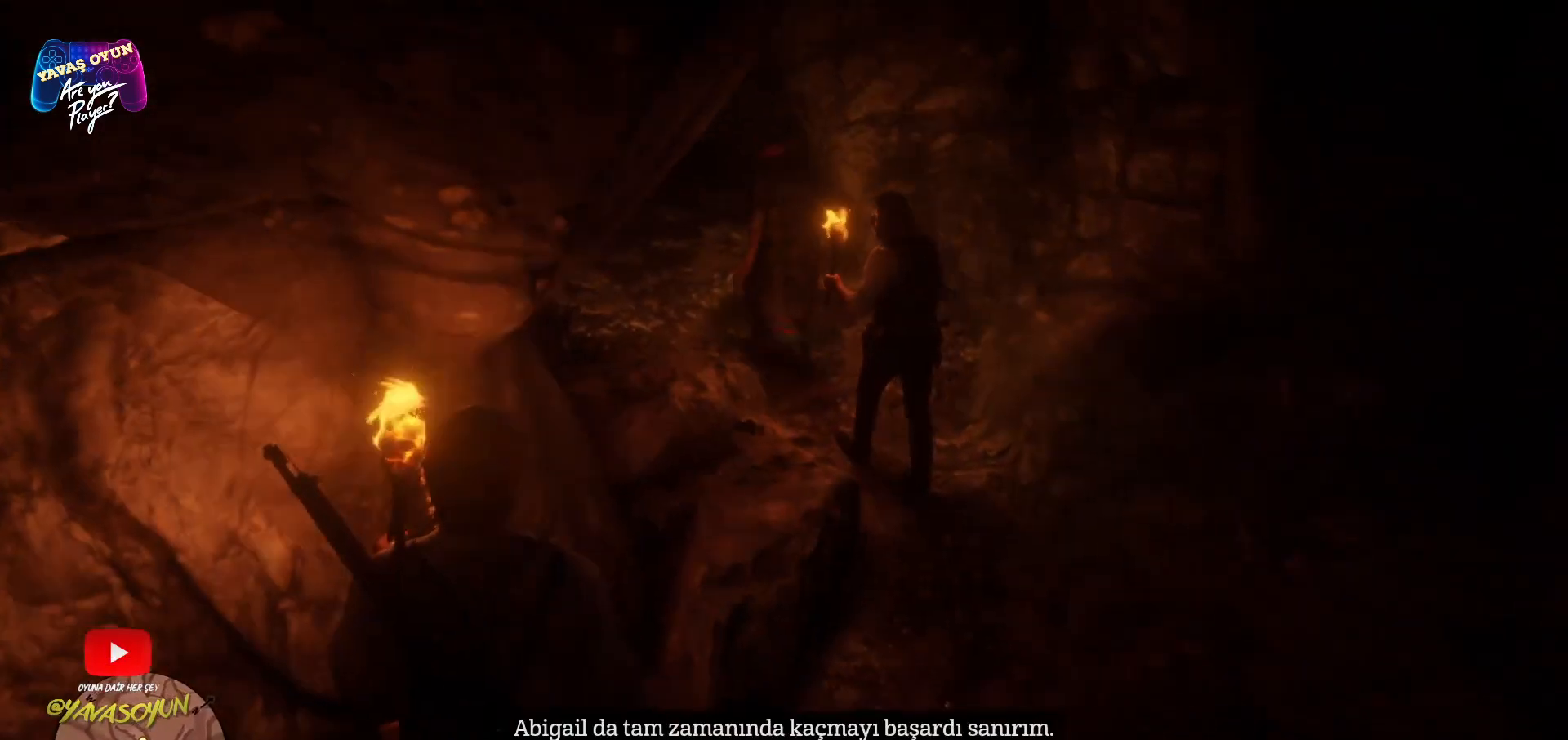
{"buttons": [], "left_stick": "up-right", "right_stick": "center", "events": []}
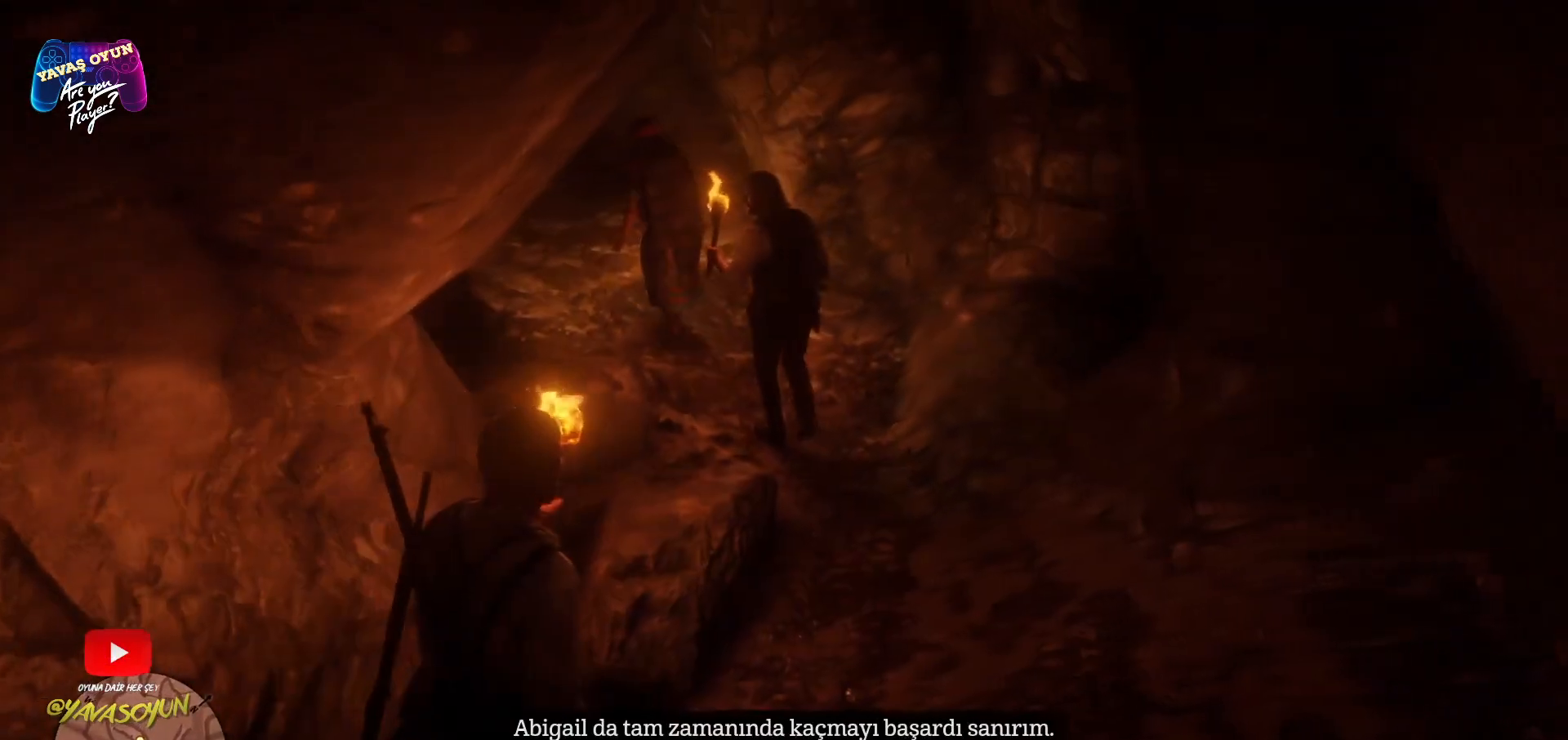
{"buttons": [], "left_stick": "up-right", "right_stick": "center", "events": [[250, "A", "down"], [383, "A", "up"]]}
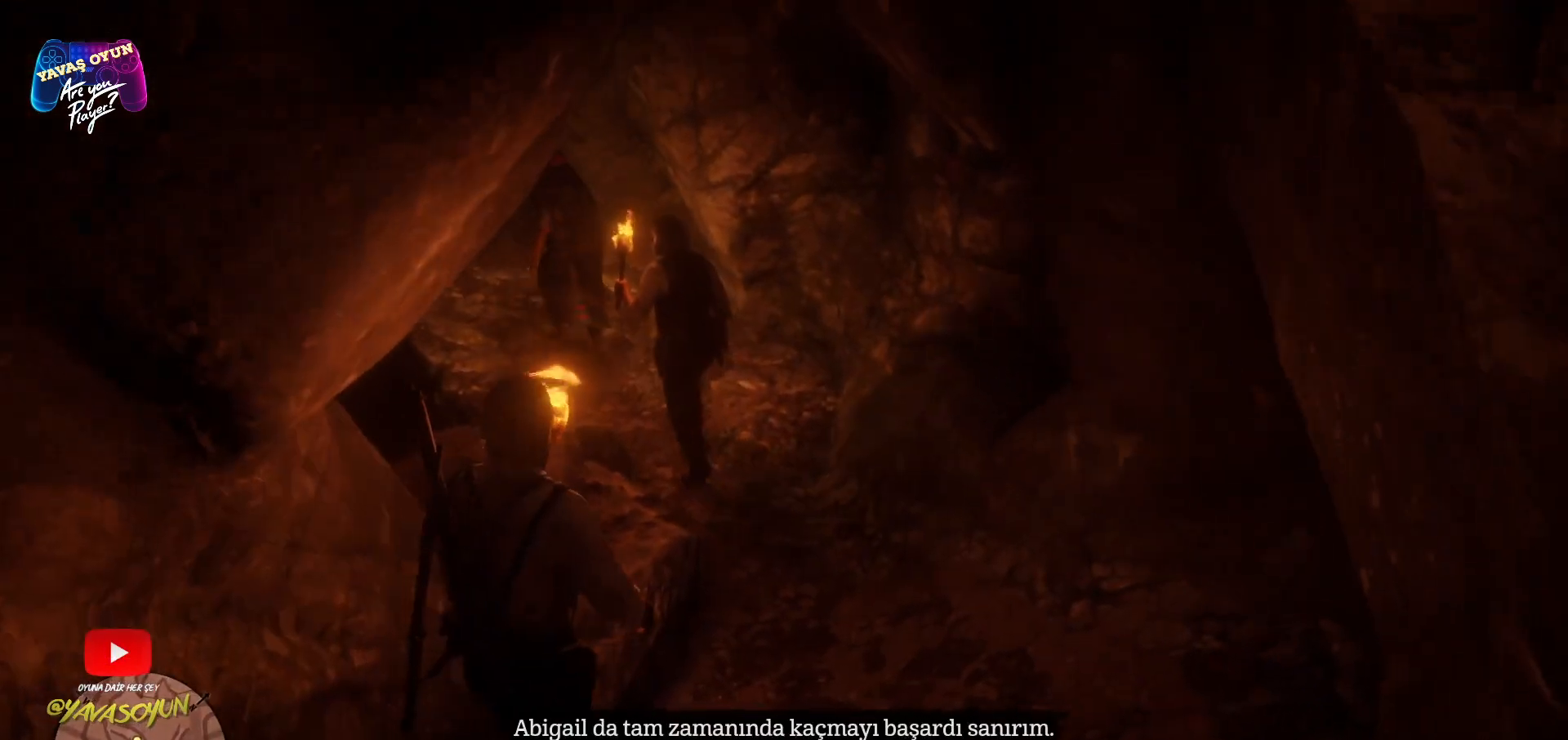
{"buttons": [], "left_stick": "up-right", "right_stick": "center", "events": []}
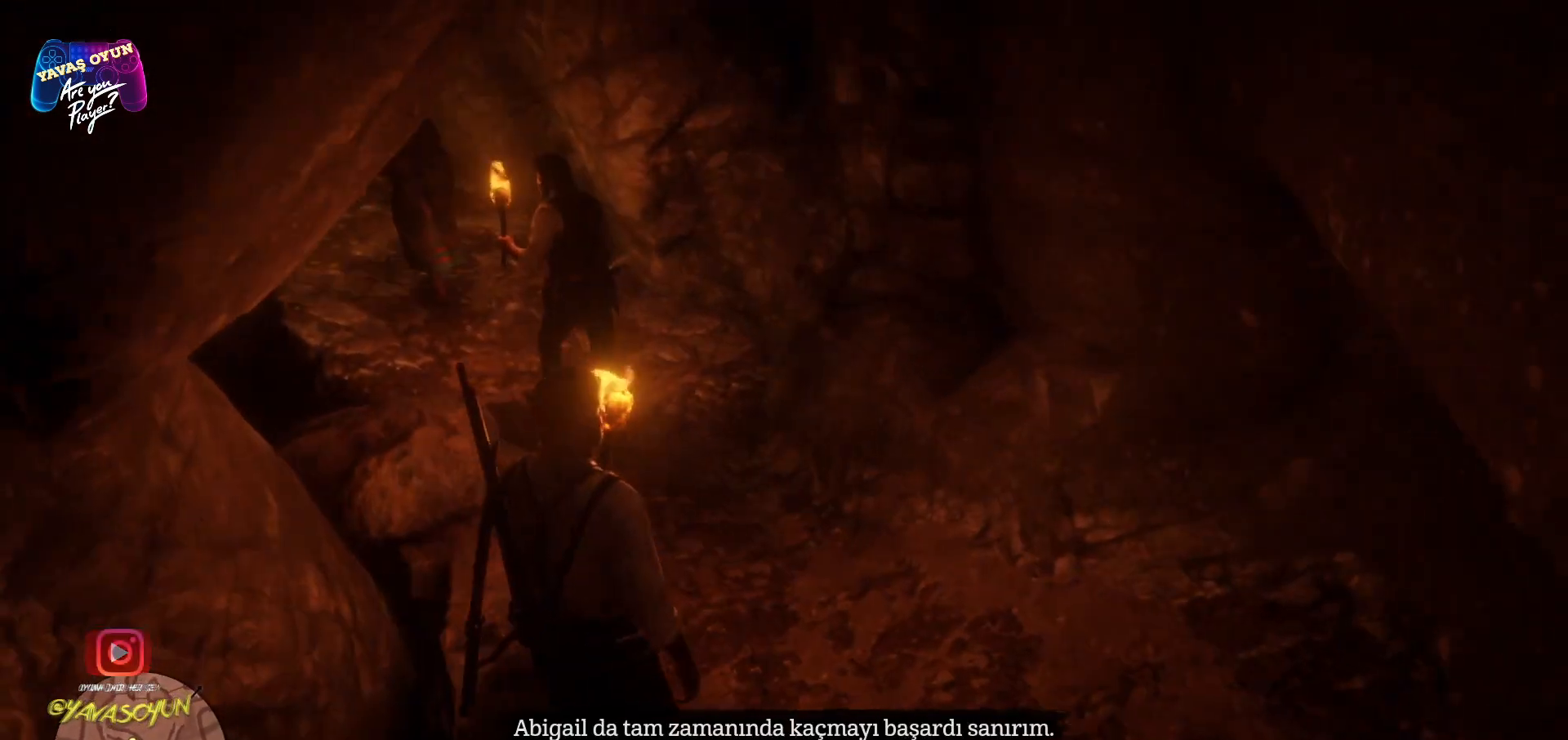
{"buttons": [], "left_stick": "up-right", "right_stick": "left", "events": [[150, "right_stick", "left"]]}